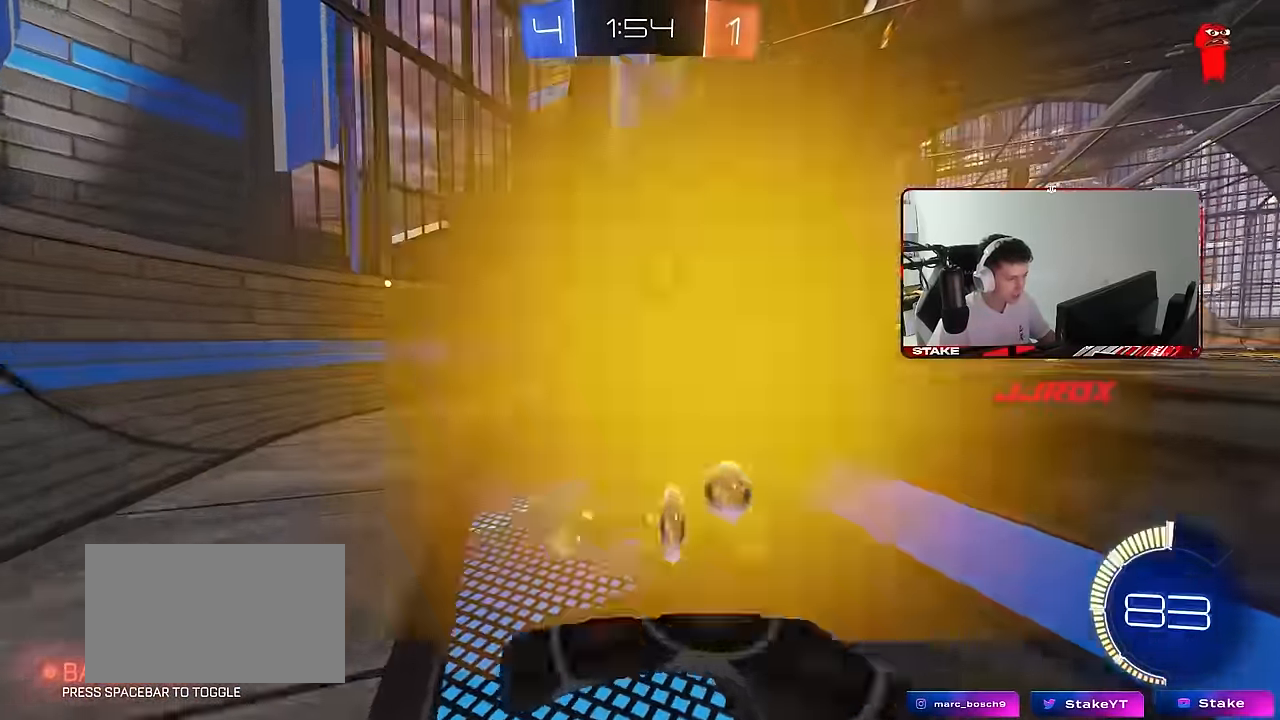
Gameplay with keyboard and mouse; each line is a JSON object with the keys and mouse buttons held at the frame after it. "events" lists presses ("down") and releases ("up") of "1", "2", "3", "4", "5", "a", "alt", "c", "caps_lock", "ctrl", "d", "e", "f", "g", "q", "r", "s", "shift", "space", "t", "tab", "v", "w", "x", "z", "mouse_left", "mouse_wheel" and "mouse_right" between this image and that frame as [ms after this image, input, new state], when the widget could be followed in between. "mouse_left", "mouse_wheel", "mouse_right" = the "left", "wheel", "right" buttons of the "mouse" list. No other keys are recorded. "wheel" means that the mouse wheel is clicked or scrolled. "mouse_move" is the direction in which the mouse moves at that frame (one of eight, or "still"), when it could be read.
{"keys": ["s"], "mouse": ["left", "right"], "mouse_move": "still", "events": [[100, "d", "up"], [133, "w", "up"], [183, "mouse_left", "down"], [183, "mouse_right", "down"], [233, "a", "down"], [233, "s", "down"], [316, "a", "up"], [316, "d", "down"], [366, "d", "up"], [366, "s", "up"], [466, "s", "down"]]}
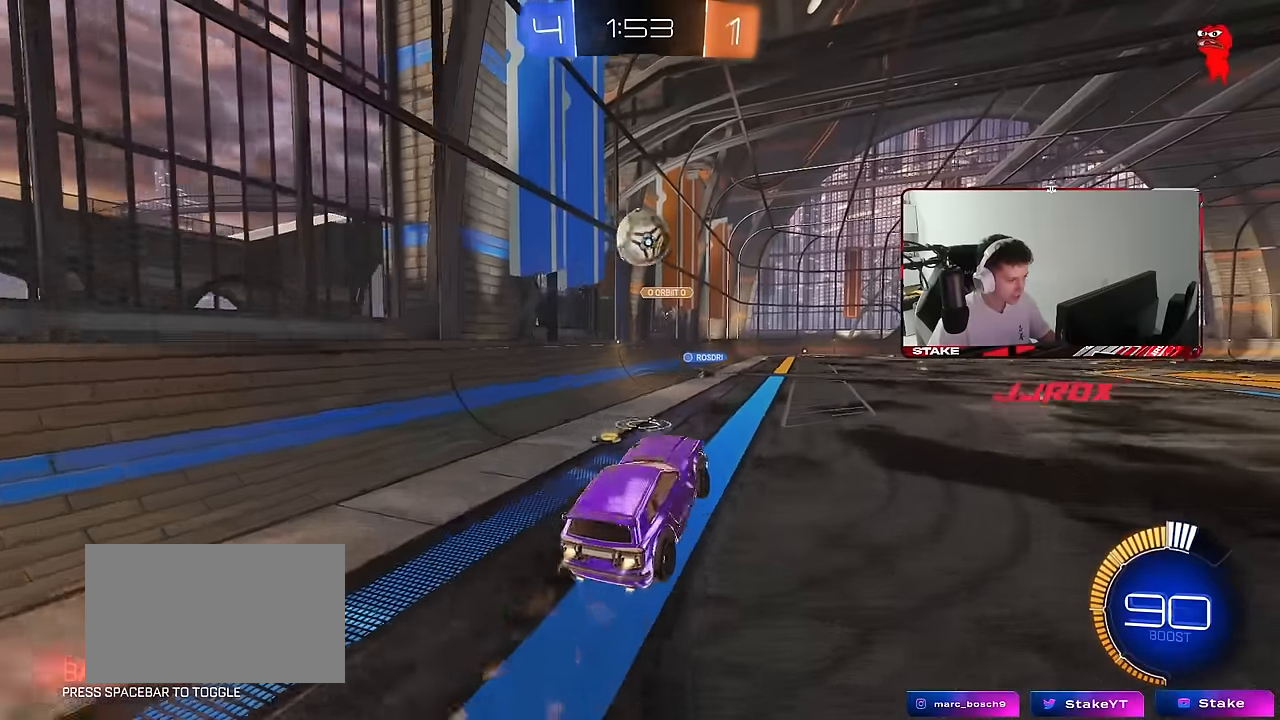
{"keys": ["a", "d"], "mouse": ["left"], "mouse_move": "still", "events": [[16, "a", "down"], [100, "mouse_right", "up"], [100, "s", "up"], [100, "shift", "down"], [150, "a", "up"], [150, "shift", "up"], [200, "d", "down"], [300, "w", "down"], [383, "d", "up"], [433, "a", "down"], [433, "w", "up"], [483, "d", "down"]]}
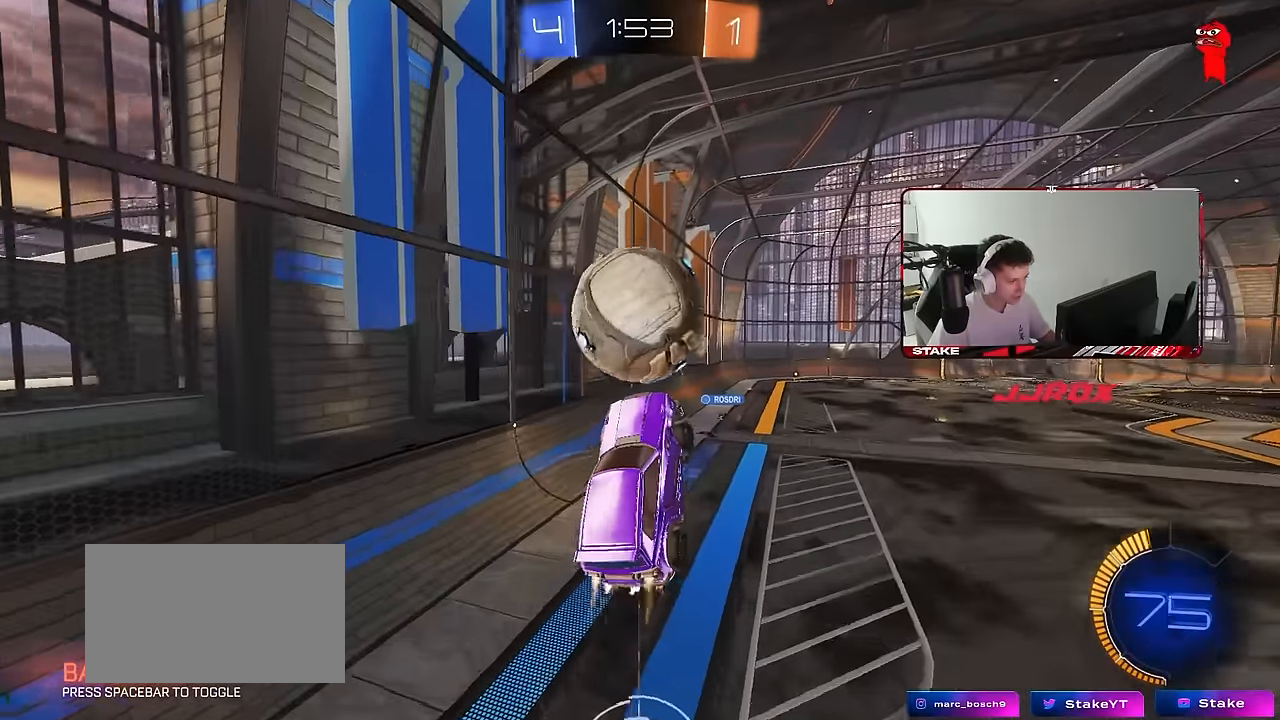
{"keys": ["a", "shift"], "mouse": [], "mouse_move": "still", "events": [[33, "a", "up"], [33, "w", "down"], [66, "shift", "down"], [216, "w", "up"], [350, "s", "down"], [400, "a", "down"], [400, "d", "up"], [433, "mouse_left", "up"], [450, "s", "up"]]}
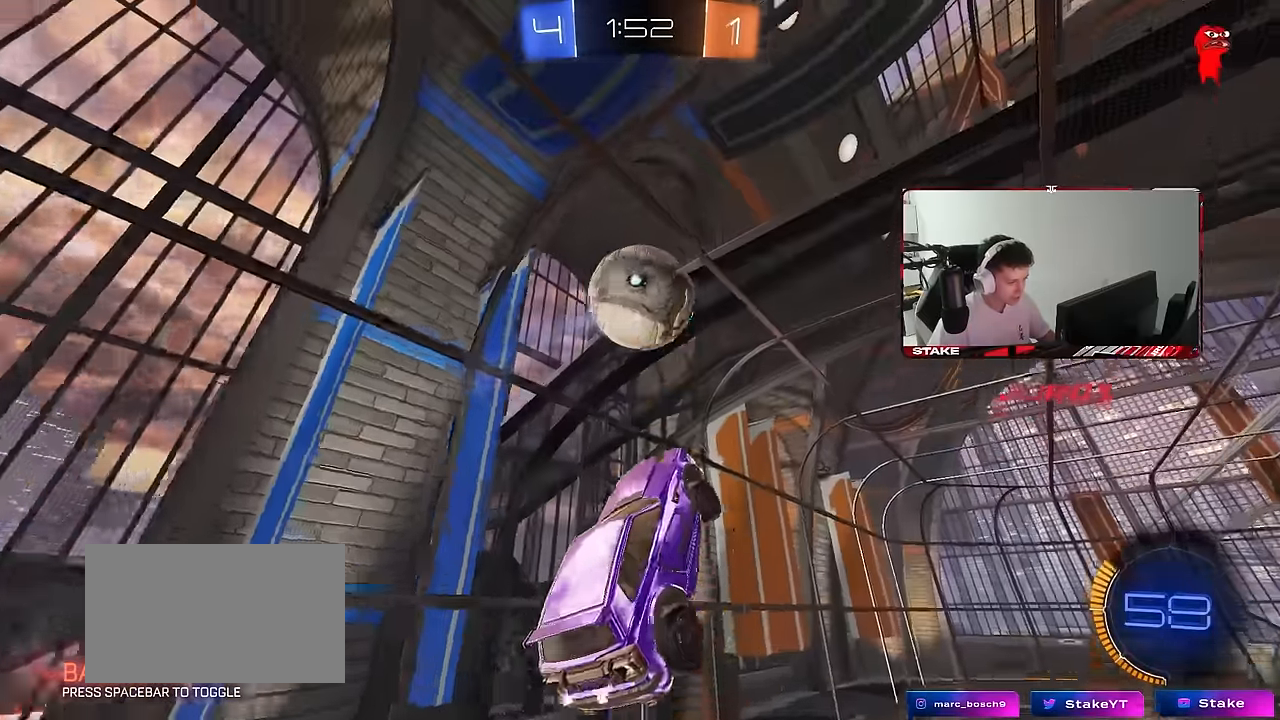
{"keys": ["a", "shift"], "mouse": [], "mouse_move": "still", "events": [[50, "w", "down"], [83, "shift", "up"], [133, "w", "up"], [233, "s", "down"], [466, "s", "up"], [466, "shift", "down"]]}
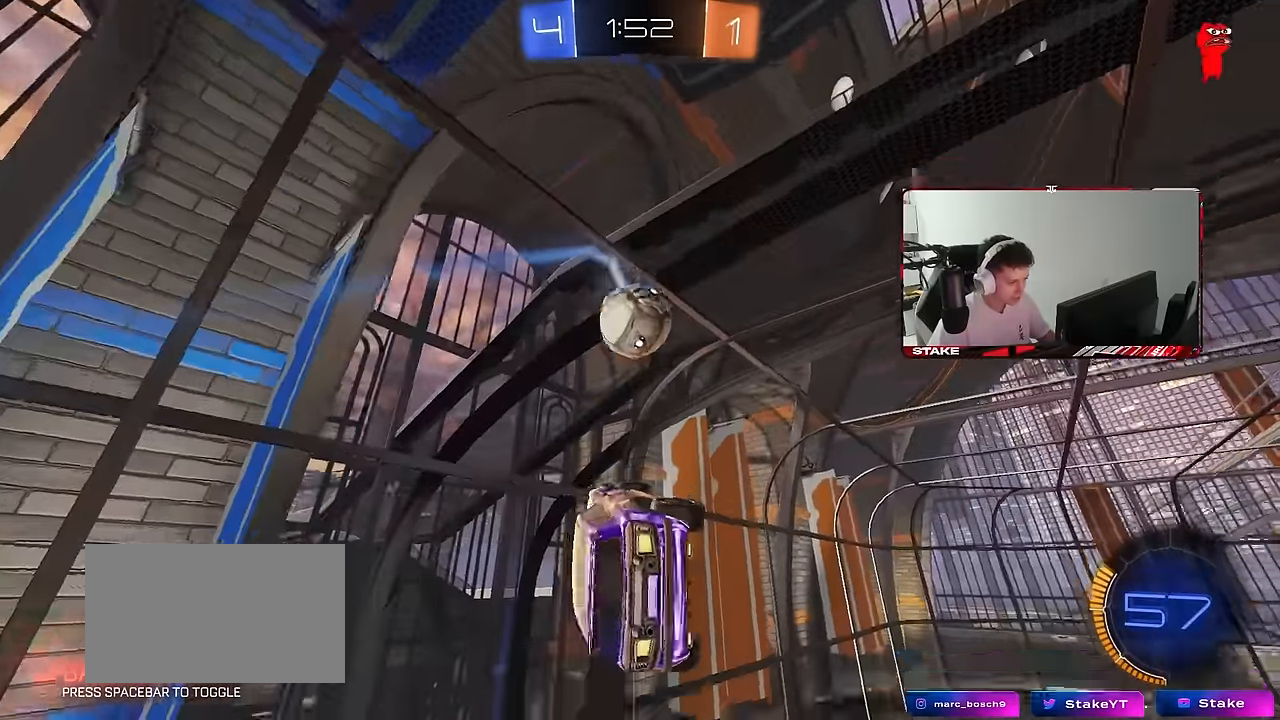
{"keys": ["a", "shift", "w"], "mouse": ["left"], "mouse_move": "still", "events": [[150, "mouse_left", "down"], [300, "w", "down"]]}
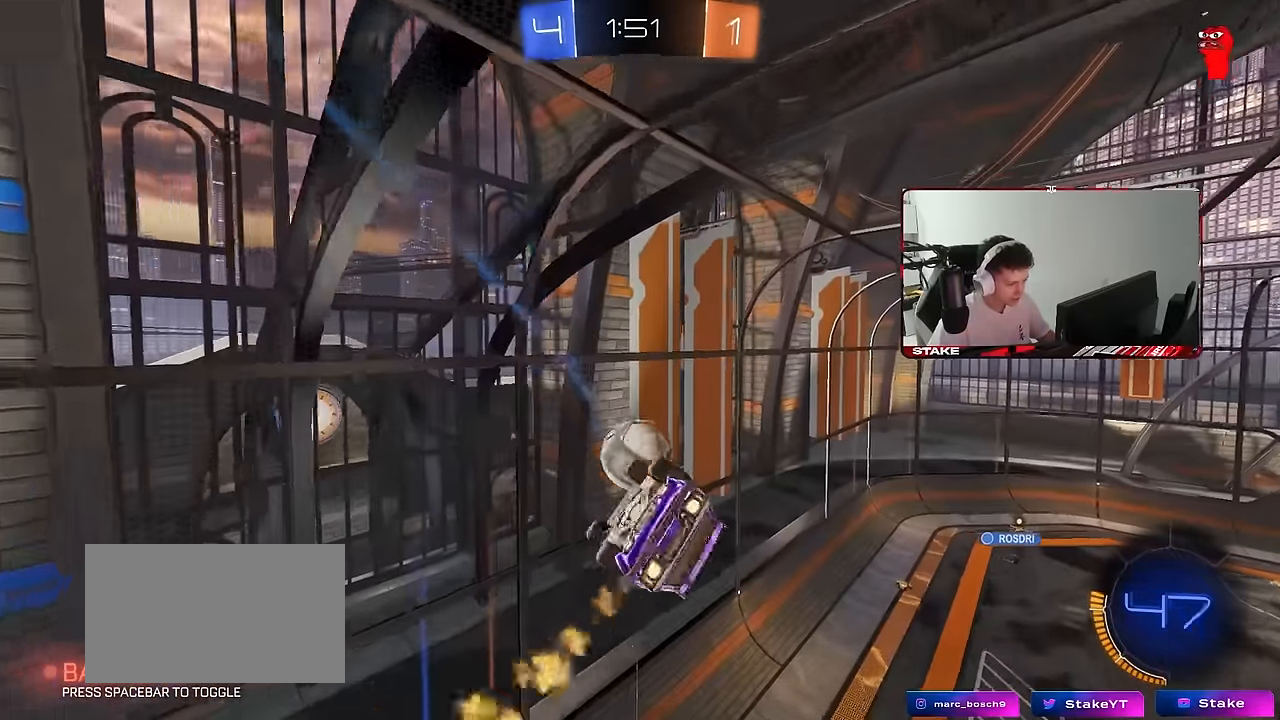
{"keys": ["a"], "mouse": [], "mouse_move": "still", "events": [[83, "mouse_left", "up"], [83, "w", "up"], [166, "shift", "up"], [166, "w", "down"], [266, "a", "up"], [266, "w", "up"], [450, "a", "down"], [450, "d", "down"], [500, "d", "up"]]}
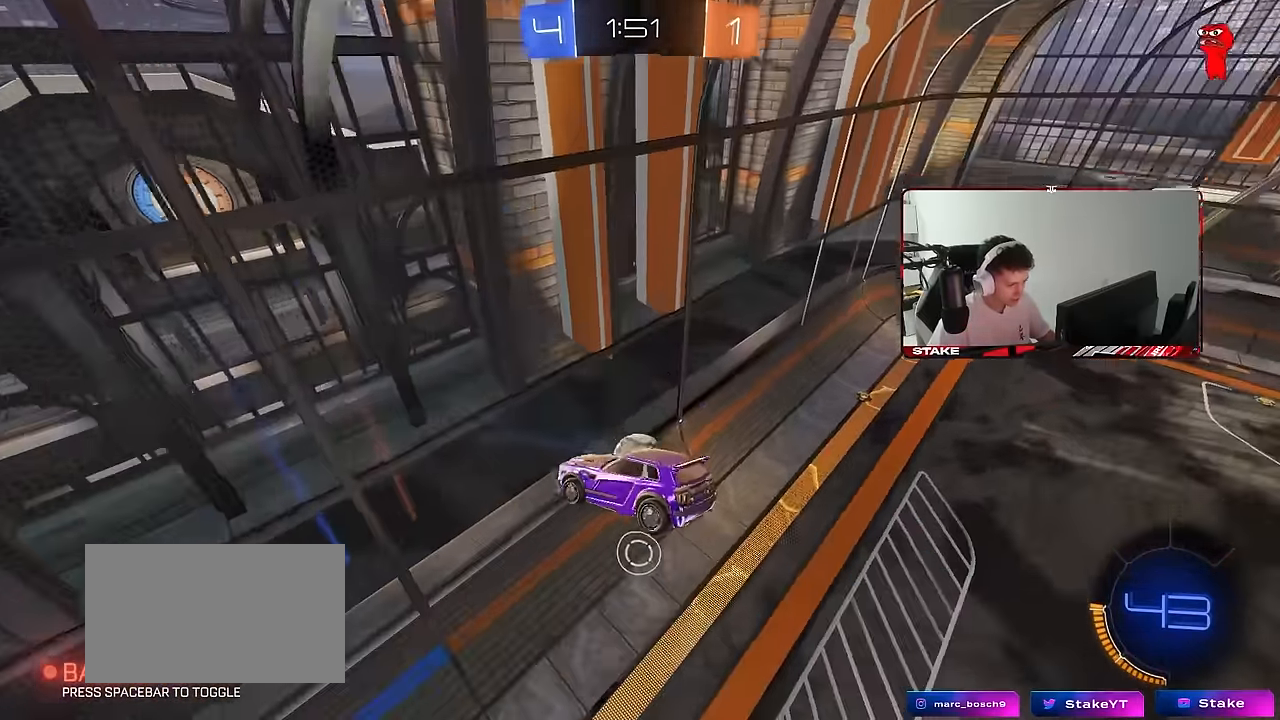
{"keys": ["a"], "mouse": ["left"], "mouse_move": "still", "events": [[50, "w", "down"], [183, "shift", "down"], [283, "shift", "up"], [416, "mouse_left", "down"], [466, "w", "up"]]}
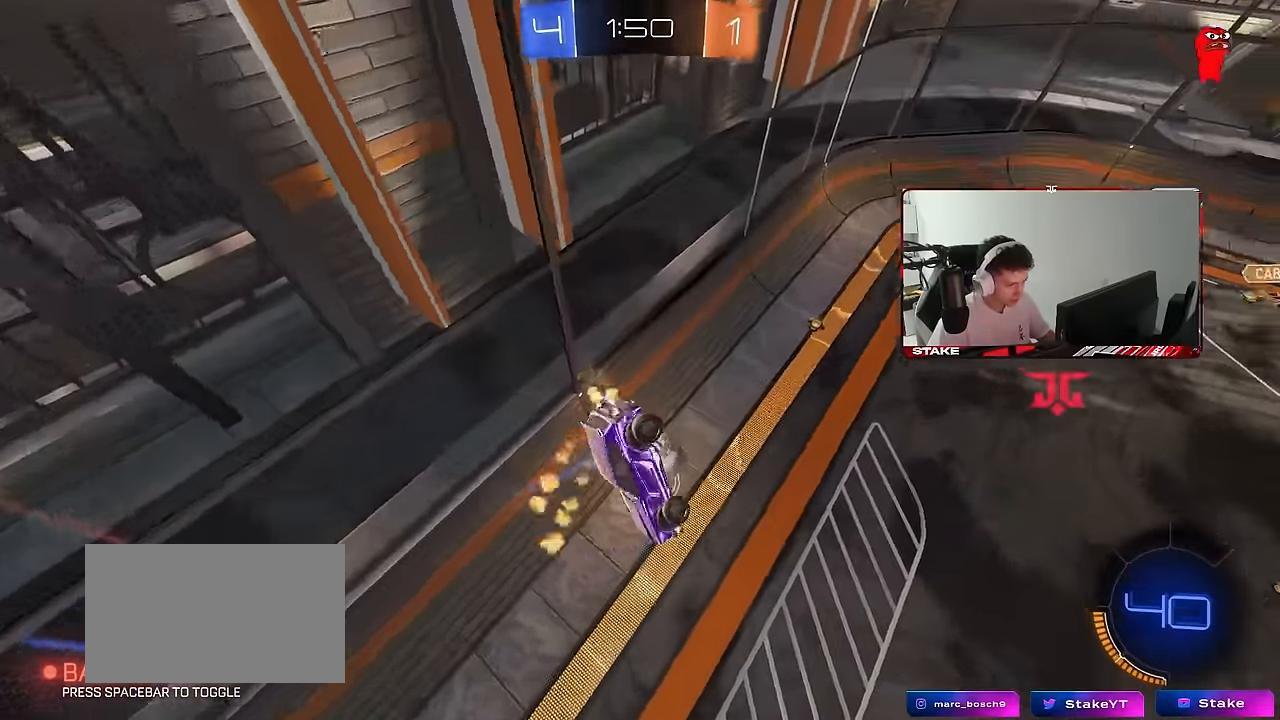
{"keys": [], "mouse": [], "mouse_move": "still", "events": [[16, "shift", "down"], [66, "s", "down"], [300, "a", "up"], [300, "d", "down"], [300, "shift", "up"], [350, "s", "up"], [433, "d", "up"], [433, "mouse_left", "up"]]}
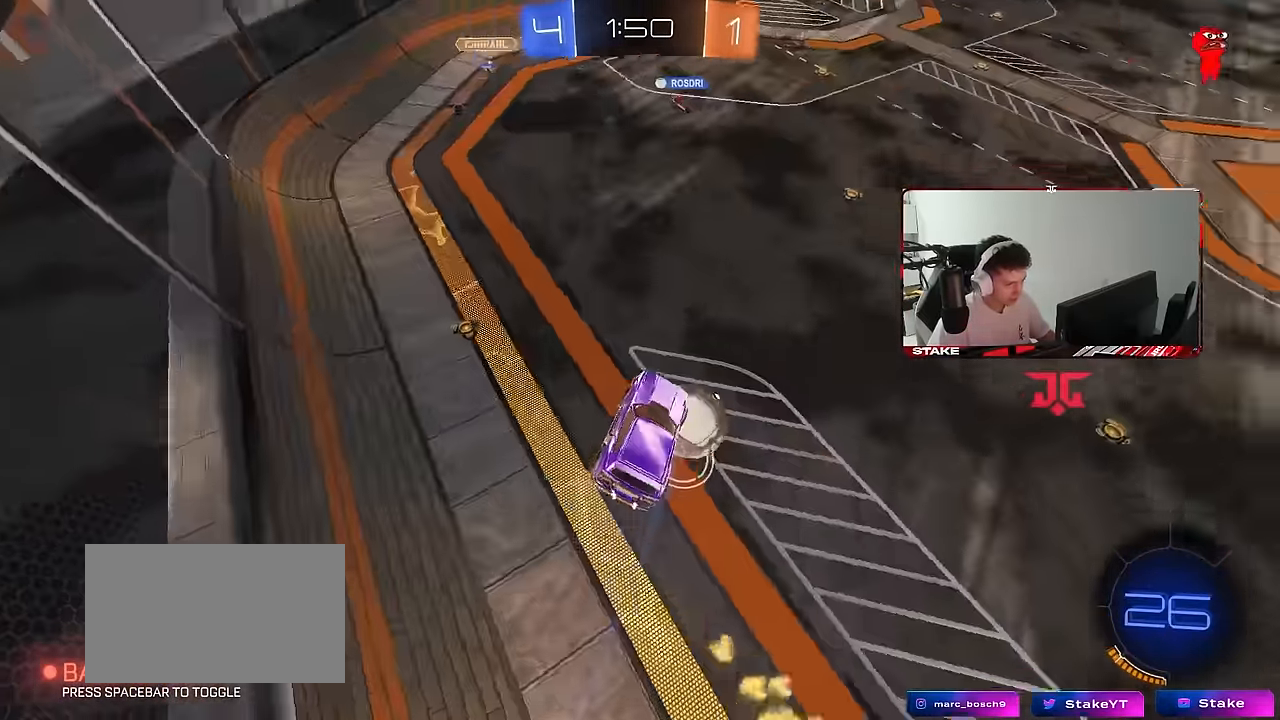
{"keys": ["w"], "mouse": [], "mouse_move": "up-right", "events": [[116, "s", "down"], [166, "a", "down"], [216, "d", "down"], [266, "a", "up"], [316, "s", "up"], [450, "d", "up"], [450, "w", "down"]]}
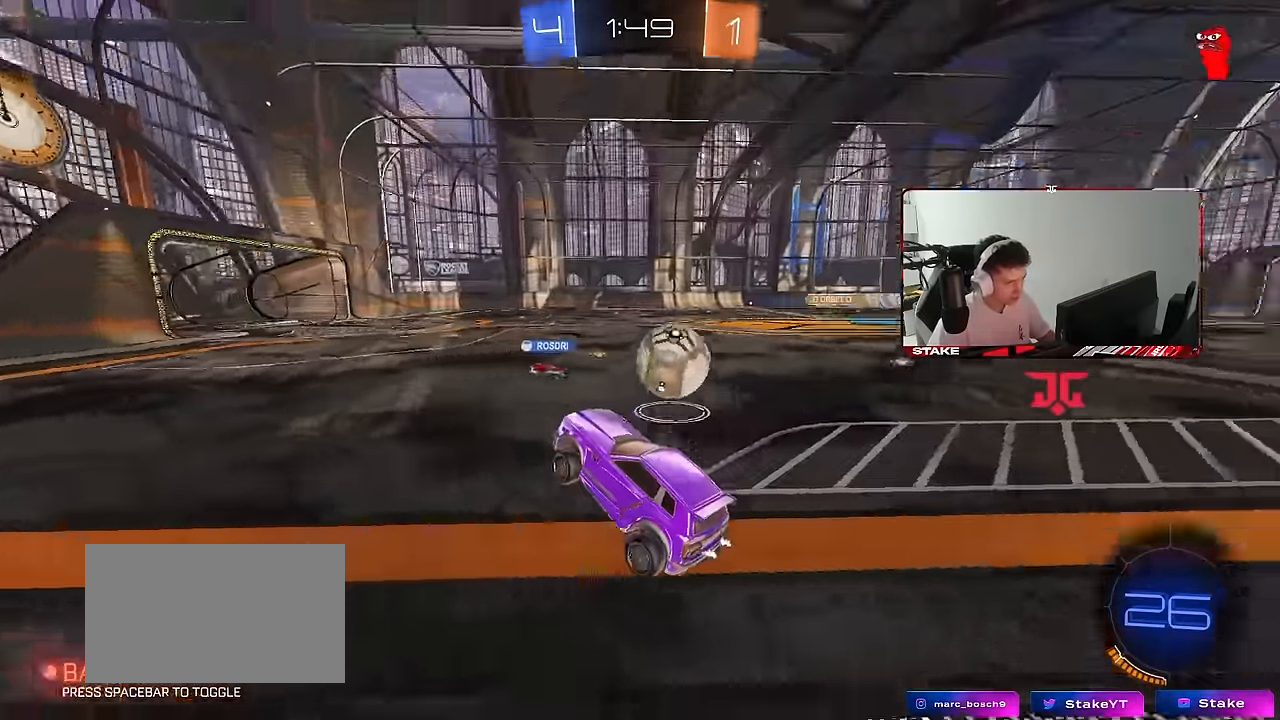
{"keys": ["w"], "mouse": ["left"], "mouse_move": "still", "events": [[50, "mouse_right", "down"], [183, "d", "down"], [183, "mouse_right", "up"], [417, "a", "down"], [417, "d", "up"], [417, "mouse_left", "down"], [467, "a", "up"]]}
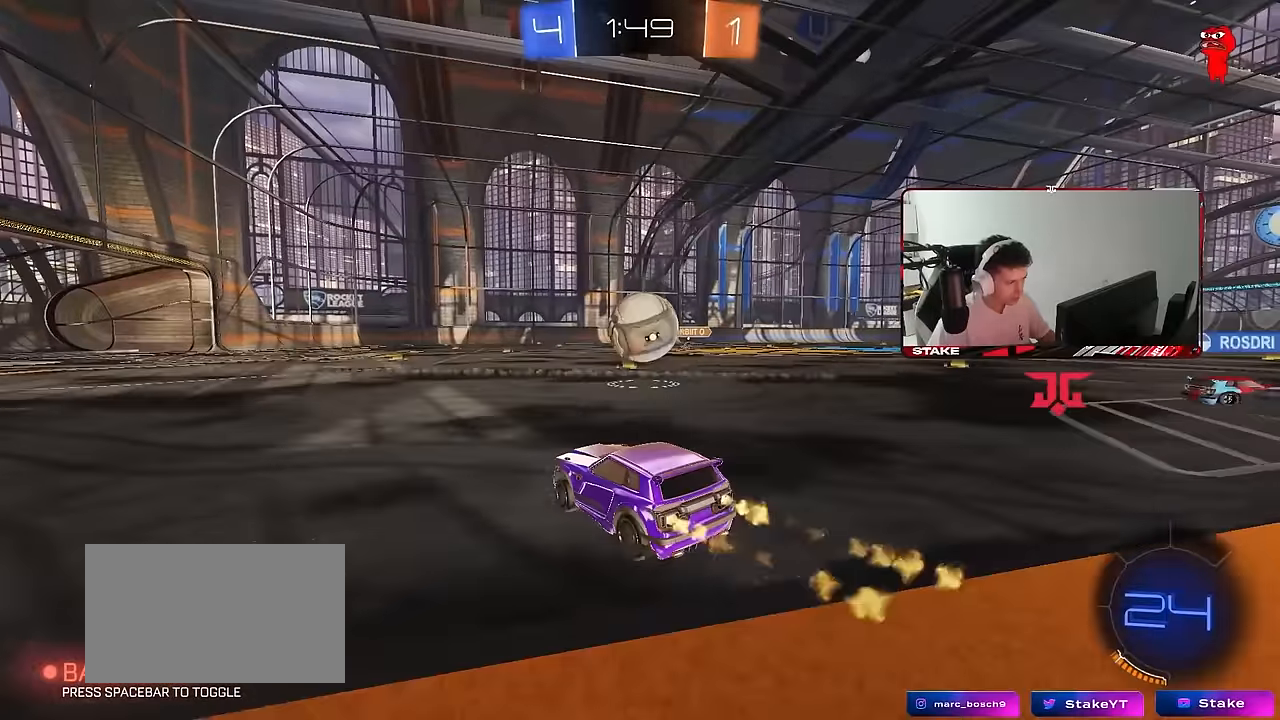
{"keys": [], "mouse": ["left", "right"], "mouse_move": "still", "events": [[67, "d", "down"], [150, "d", "up"], [383, "a", "down"], [433, "a", "up"], [433, "w", "up"], [483, "mouse_right", "down"]]}
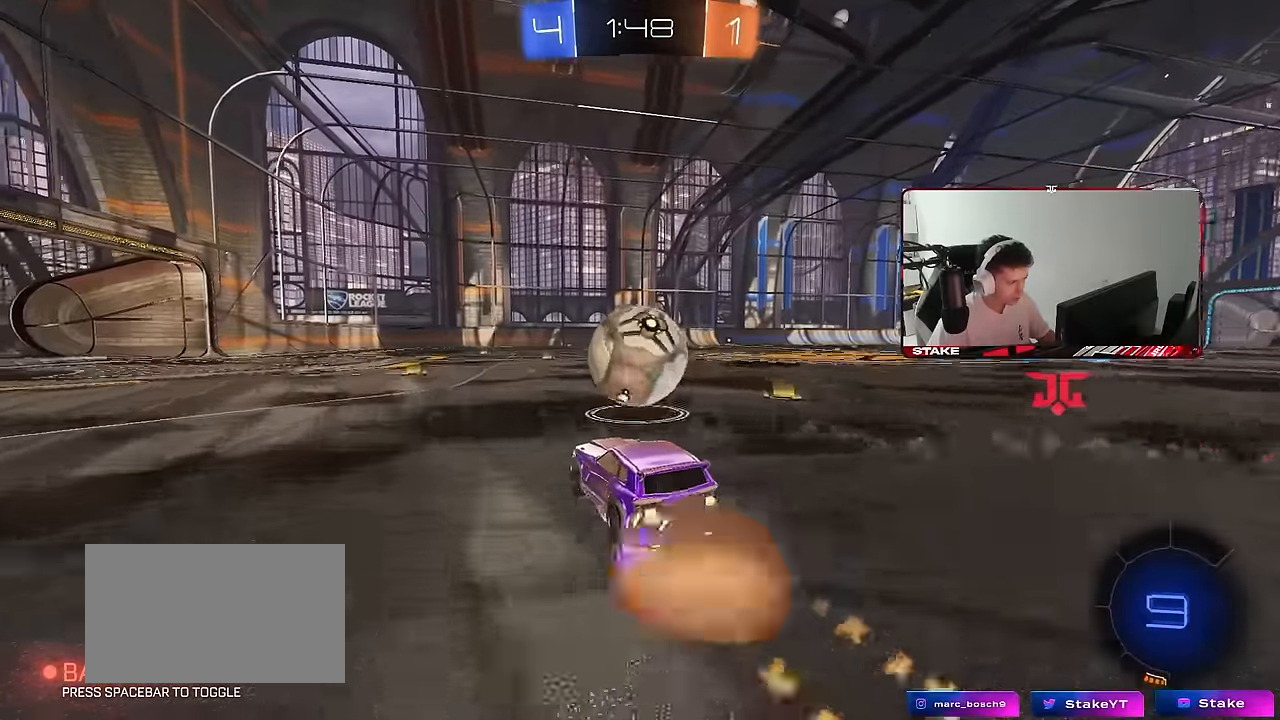
{"keys": ["d", "s", "shift"], "mouse": [], "mouse_move": "still", "events": [[33, "mouse_right", "up"], [33, "w", "down"], [67, "d", "down"], [67, "shift", "down"], [117, "mouse_right", "down"], [167, "s", "down"], [167, "w", "up"], [217, "mouse_left", "up"], [267, "mouse_right", "up"]]}
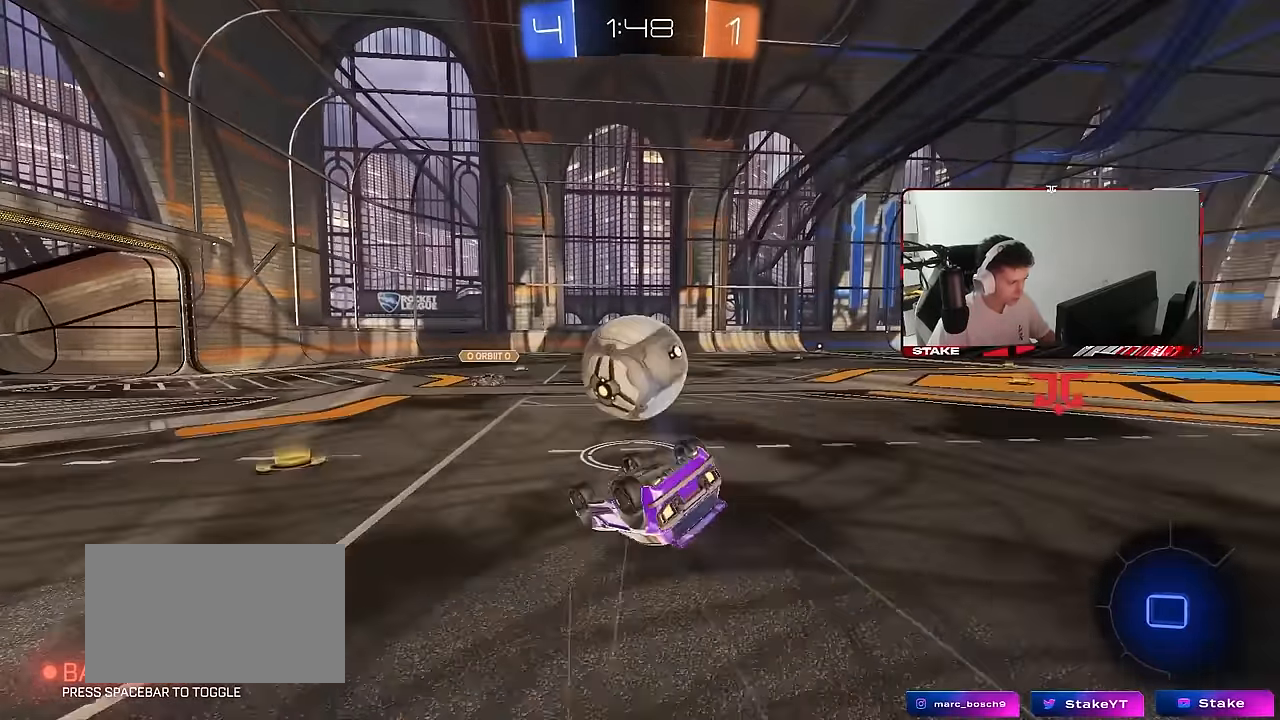
{"keys": [], "mouse": [], "mouse_move": "up", "events": [[100, "s", "up"], [183, "s", "down"], [283, "s", "up"], [367, "shift", "up"], [467, "d", "up"]]}
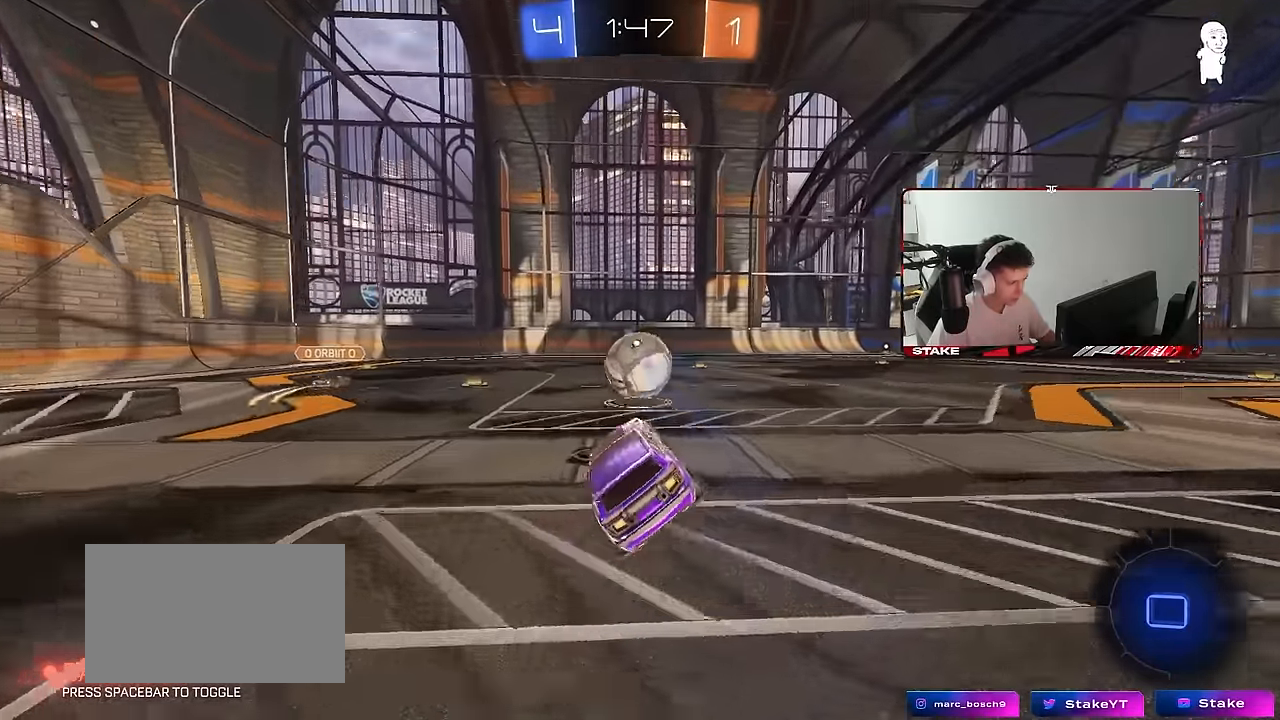
{"keys": ["d", "shift", "w"], "mouse": ["left", "right"], "mouse_move": "still", "events": [[67, "d", "down"], [67, "w", "down"], [250, "mouse_left", "down"], [333, "d", "up"], [367, "mouse_right", "down"], [383, "shift", "down"], [383, "space", "down"], [433, "d", "down"], [433, "mouse_right", "up"], [483, "mouse_right", "down"], [483, "space", "up"]]}
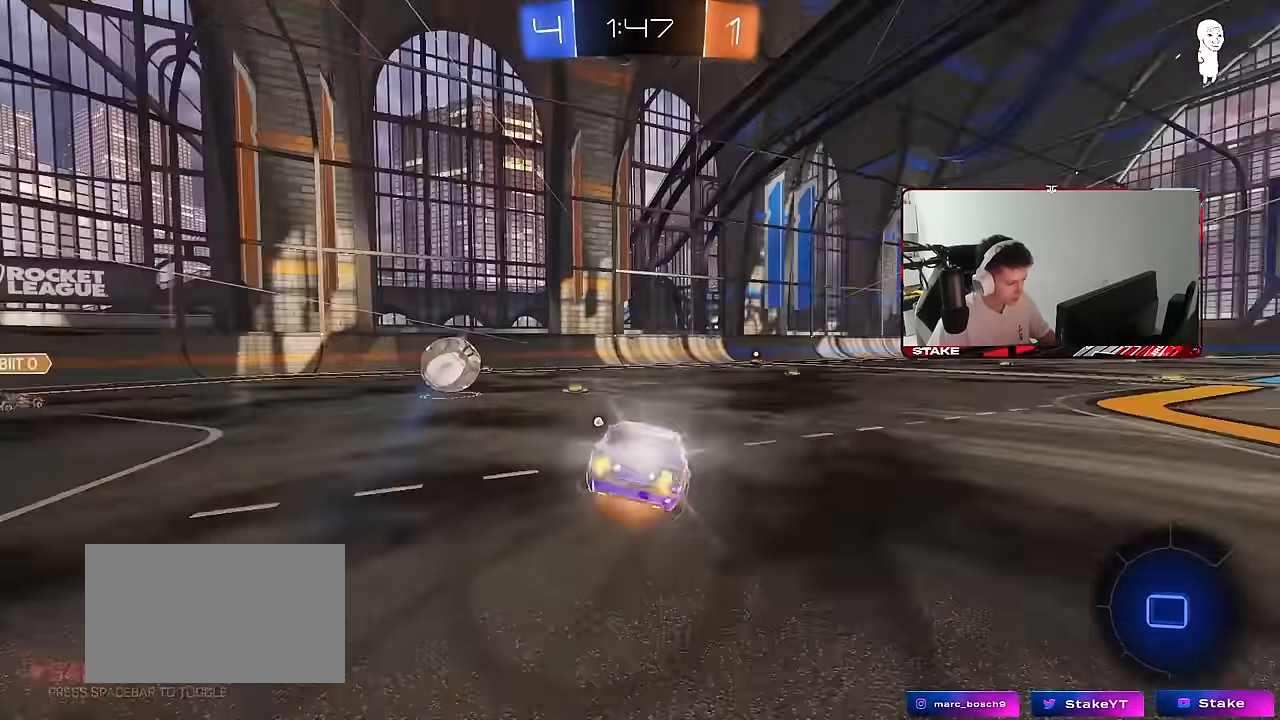
{"keys": ["d", "s", "shift"], "mouse": [], "mouse_move": "still", "events": [[33, "s", "down"], [33, "w", "up"], [67, "mouse_left", "up"], [117, "mouse_right", "up"], [400, "s", "up"], [500, "s", "down"]]}
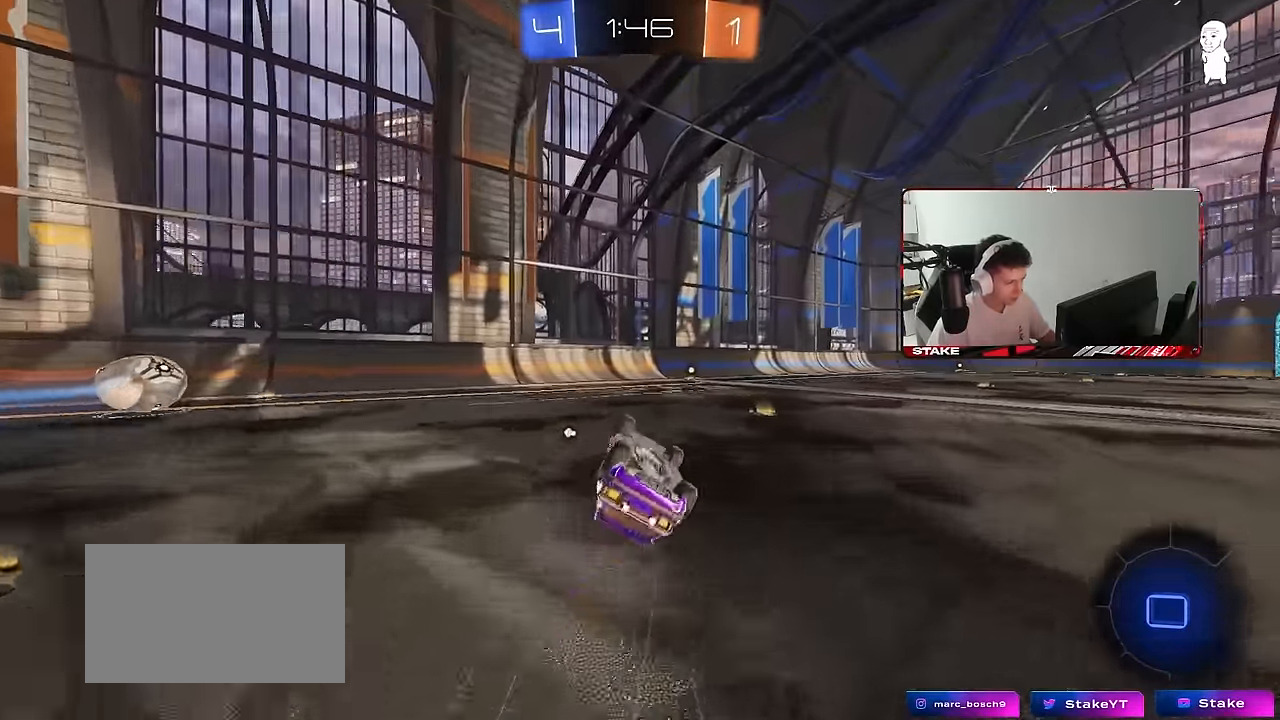
{"keys": ["w"], "mouse": [], "mouse_move": "still", "events": [[183, "space", "down"], [233, "mouse_wheel", "down"], [233, "s", "up"], [233, "shift", "up"], [283, "d", "up"], [283, "mouse_wheel", "up"], [383, "space", "up"], [467, "w", "down"]]}
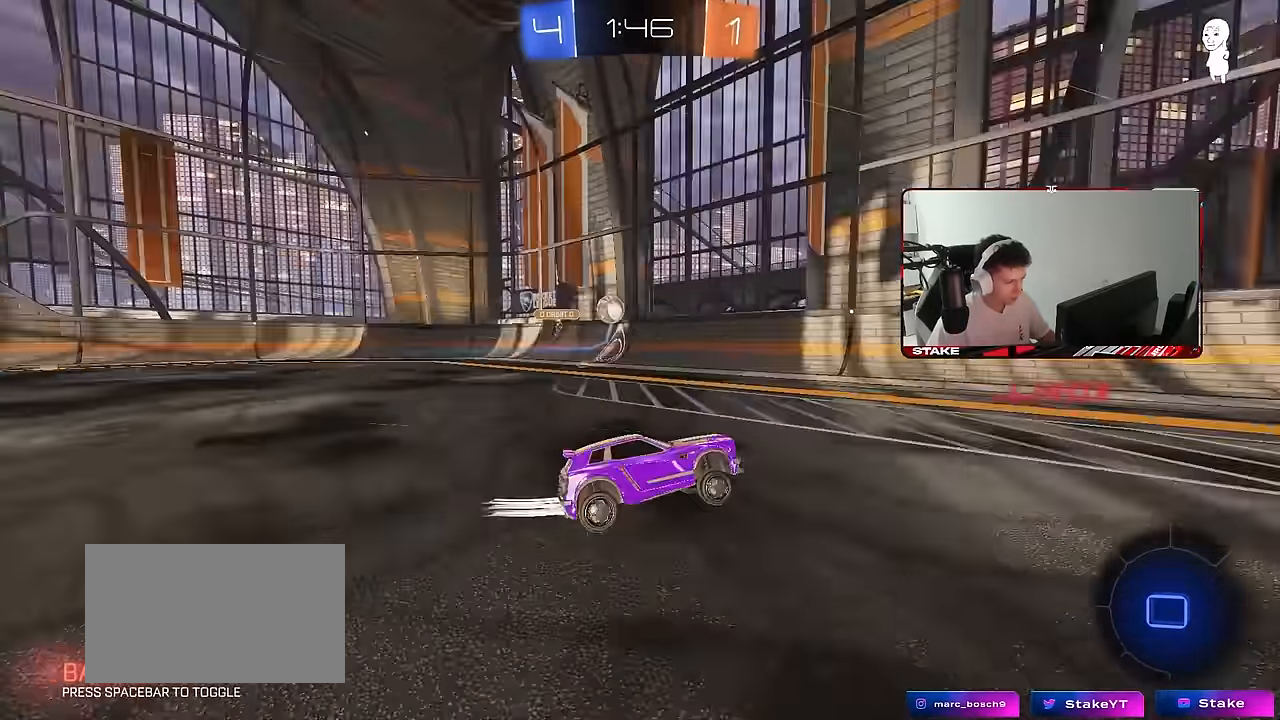
{"keys": ["d", "w"], "mouse": ["left"], "mouse_move": "still", "events": [[67, "space", "down"], [150, "mouse_left", "down"], [200, "space", "up"], [300, "mouse_left", "up"], [433, "d", "down"], [433, "mouse_left", "down"]]}
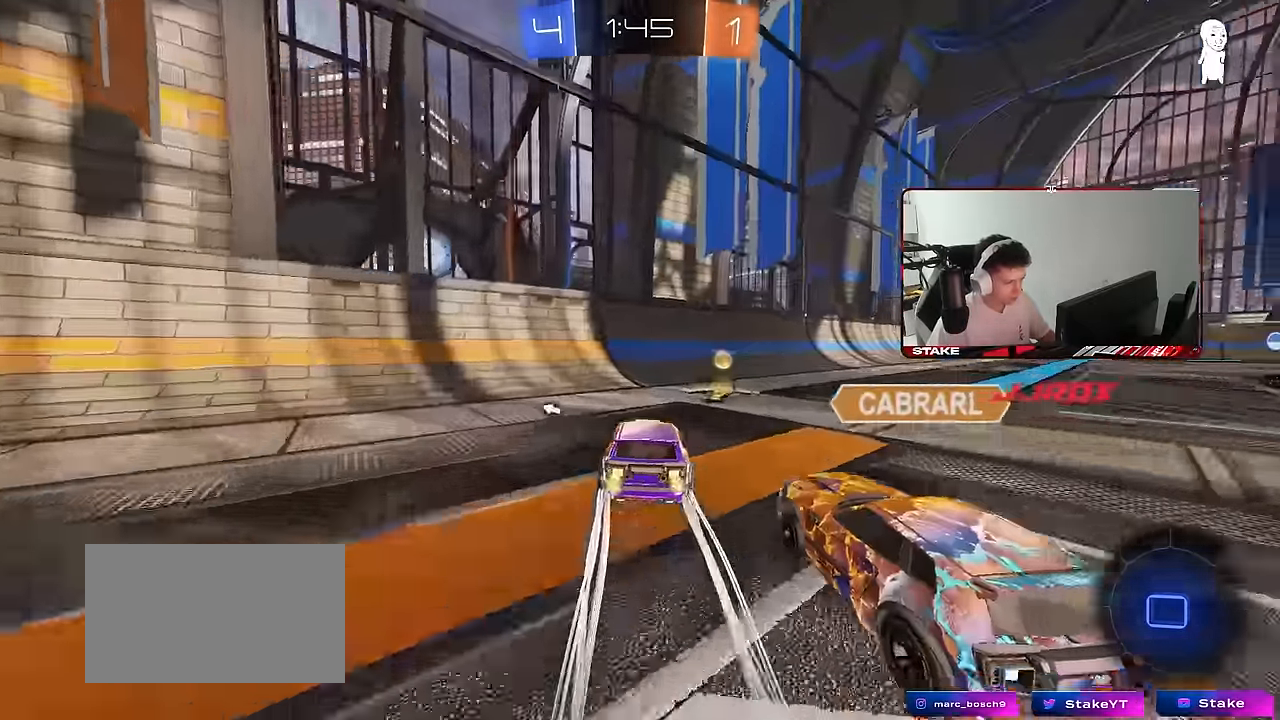
{"keys": ["d", "w"], "mouse": ["left", "right"], "mouse_move": "still", "events": [[83, "d", "up"], [83, "mouse_right", "down"], [83, "space", "down"], [117, "d", "down"], [117, "w", "up"], [167, "s", "down"], [167, "space", "up"], [217, "mouse_left", "up"], [217, "mouse_right", "up"], [217, "shift", "down"], [367, "s", "up"], [367, "shift", "up"], [450, "mouse_right", "down"], [450, "w", "down"], [500, "mouse_left", "down"]]}
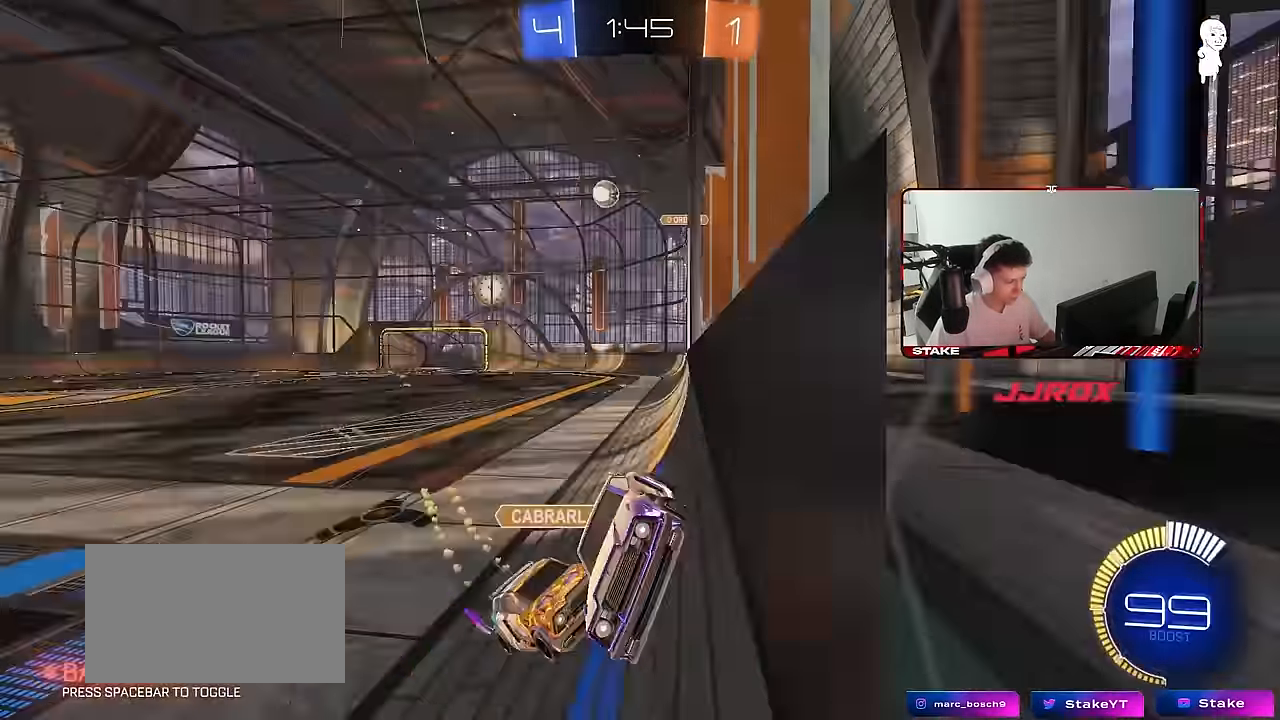
{"keys": [], "mouse": [], "mouse_move": "still", "events": [[50, "a", "down"], [83, "d", "up"], [83, "mouse_right", "up"], [133, "mouse_left", "up"], [283, "a", "up"], [333, "d", "down"], [416, "d", "up"], [416, "w", "up"]]}
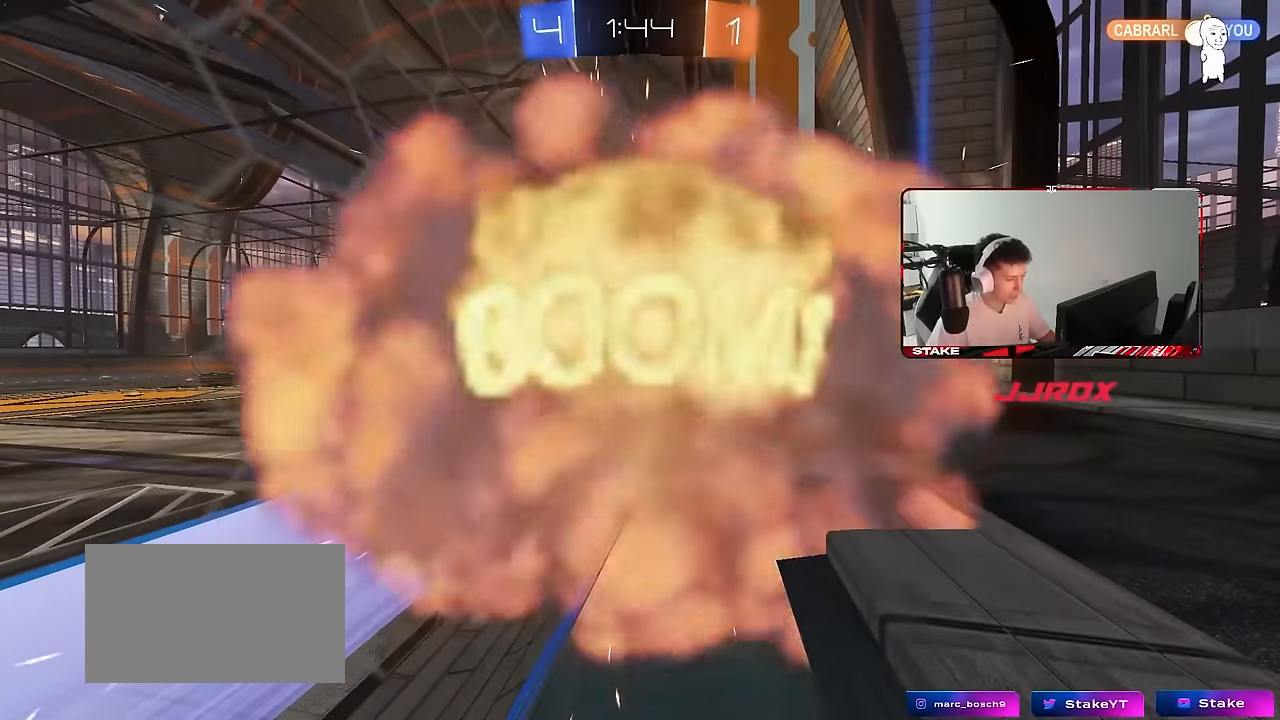
{"keys": [], "mouse": ["wheel"], "mouse_move": "up", "events": [[100, "tab", "down"], [300, "tab", "up"], [483, "mouse_wheel", "down"]]}
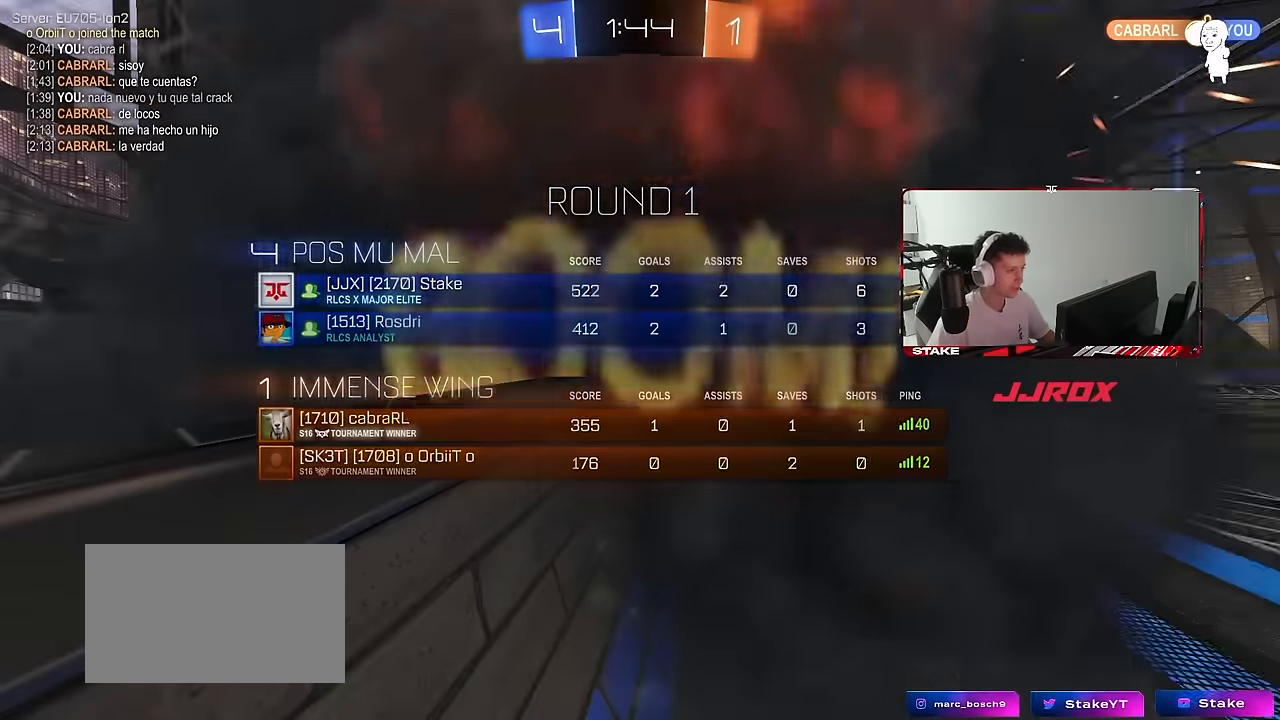
{"keys": [], "mouse": [], "mouse_move": "still", "events": [[116, "mouse_wheel", "up"], [316, "tab", "down"], [500, "tab", "up"]]}
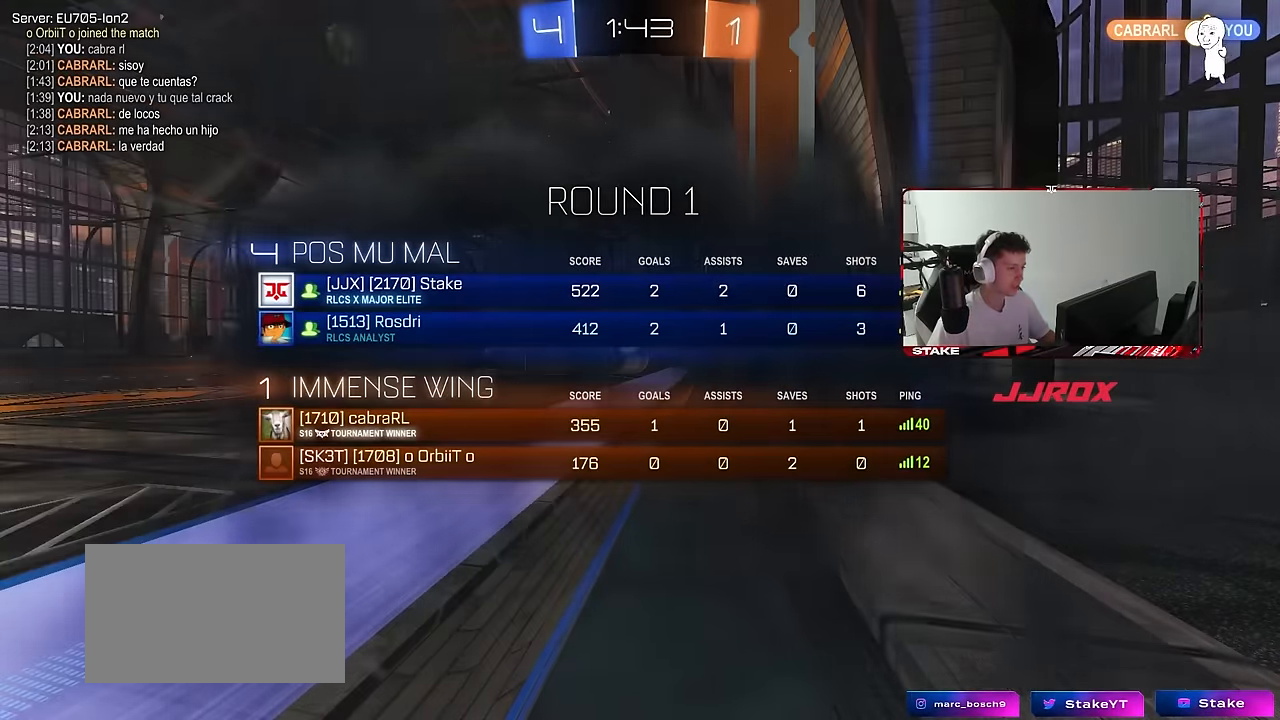
{"keys": ["w"], "mouse": [], "mouse_move": "still", "events": [[466, "w", "down"]]}
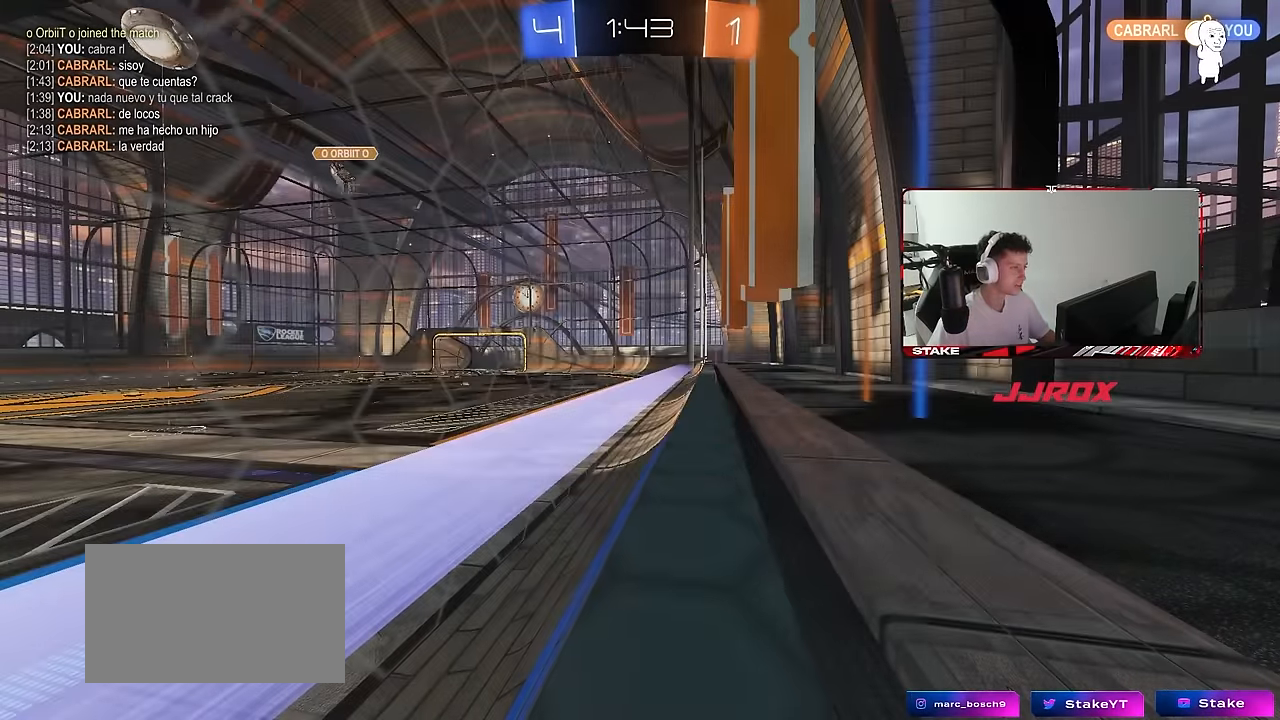
{"keys": ["w"], "mouse": [], "mouse_move": "still", "events": []}
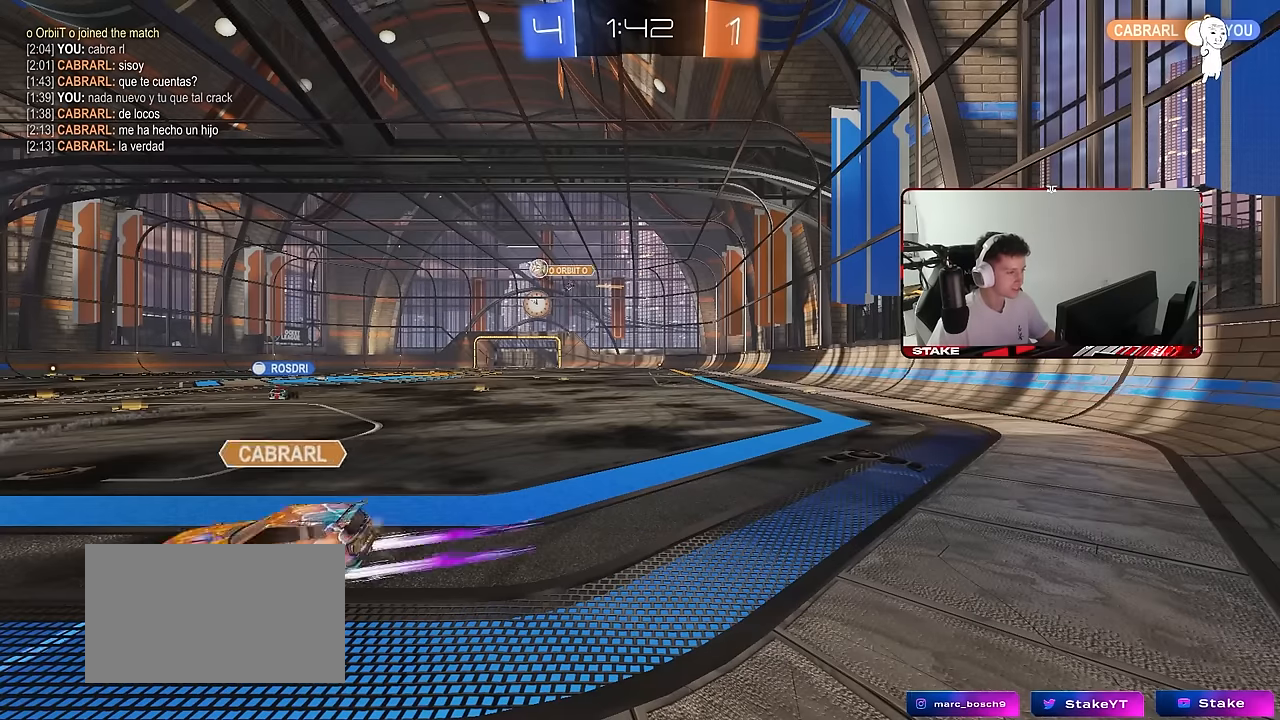
{"keys": ["w"], "mouse": [], "mouse_move": "still", "events": [[33, "a", "down"], [450, "a", "up"]]}
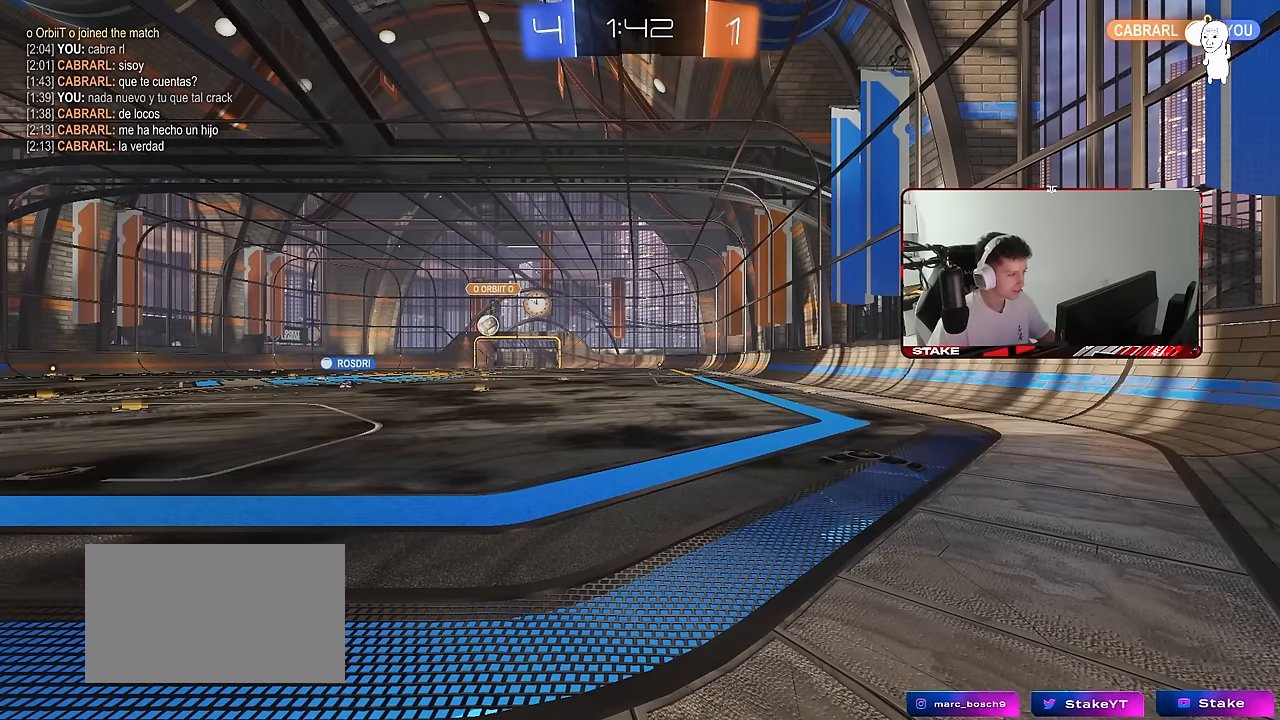
{"keys": ["a", "w"], "mouse": [], "mouse_move": "still", "events": [[50, "a", "down"]]}
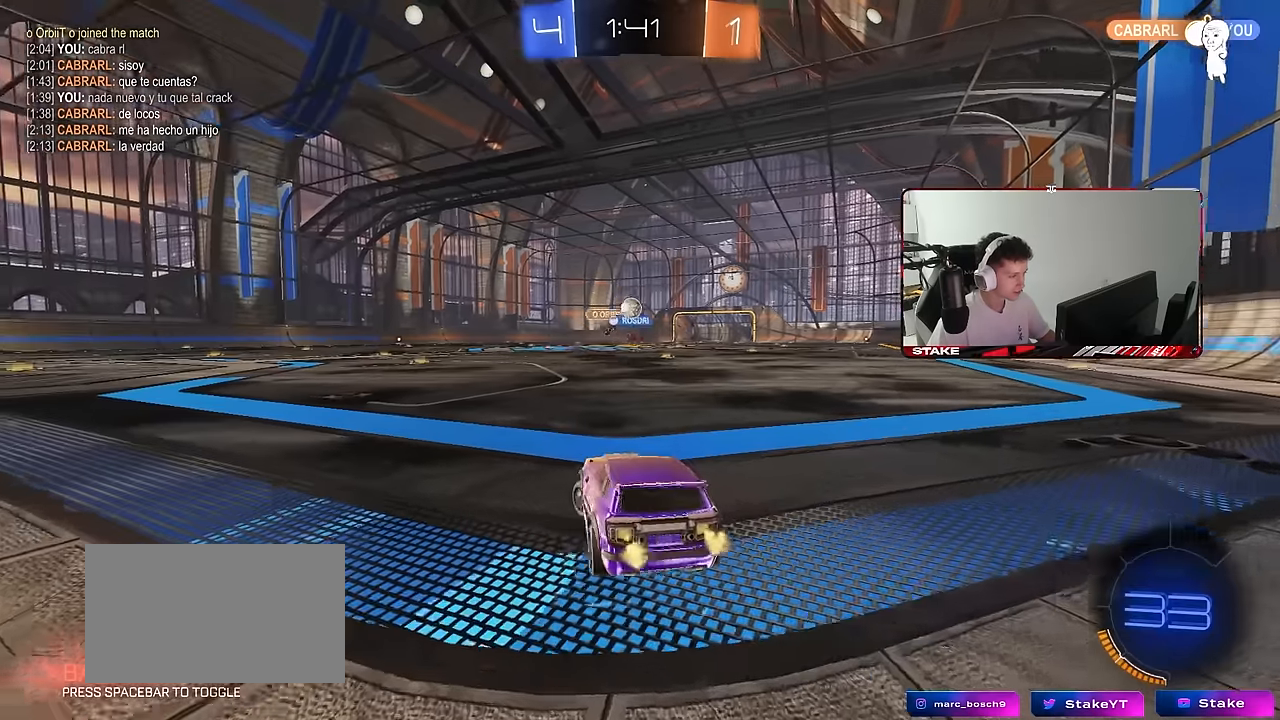
{"keys": ["w"], "mouse": [], "mouse_move": "still", "events": [[150, "a", "up"]]}
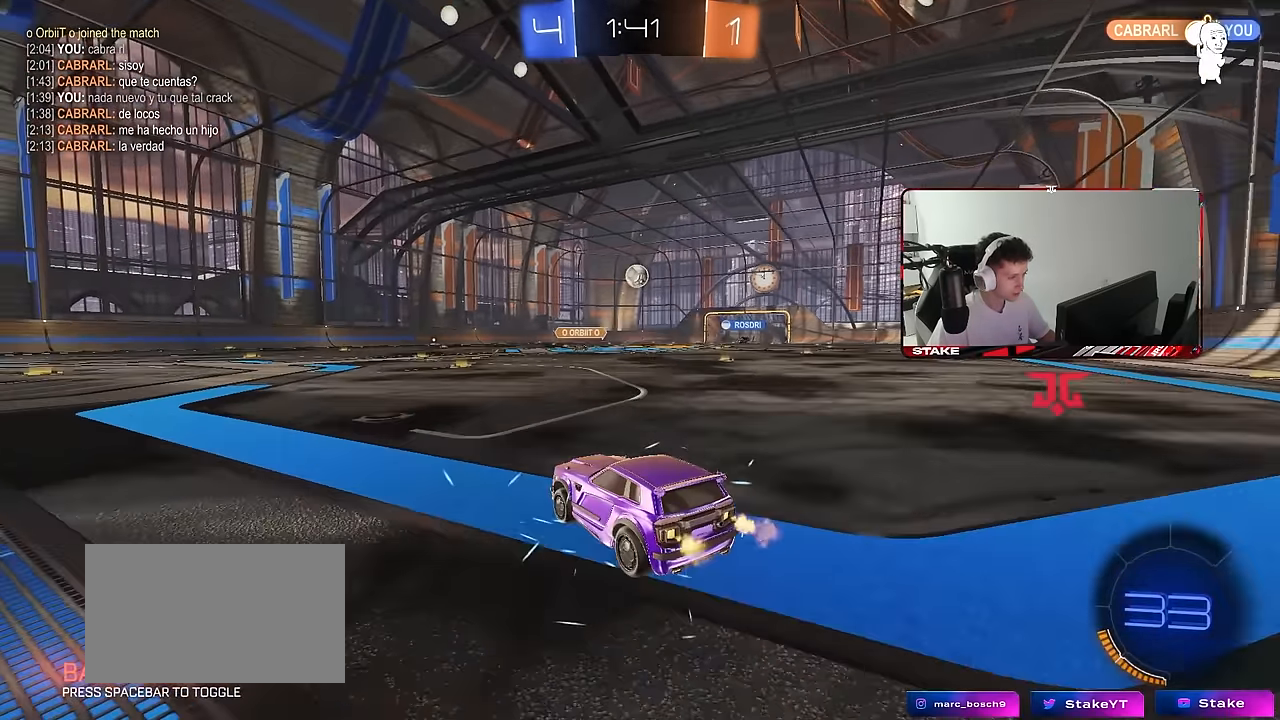
{"keys": ["w"], "mouse": ["left"], "mouse_move": "still", "events": [[33, "mouse_left", "down"], [266, "d", "down"], [350, "d", "up"]]}
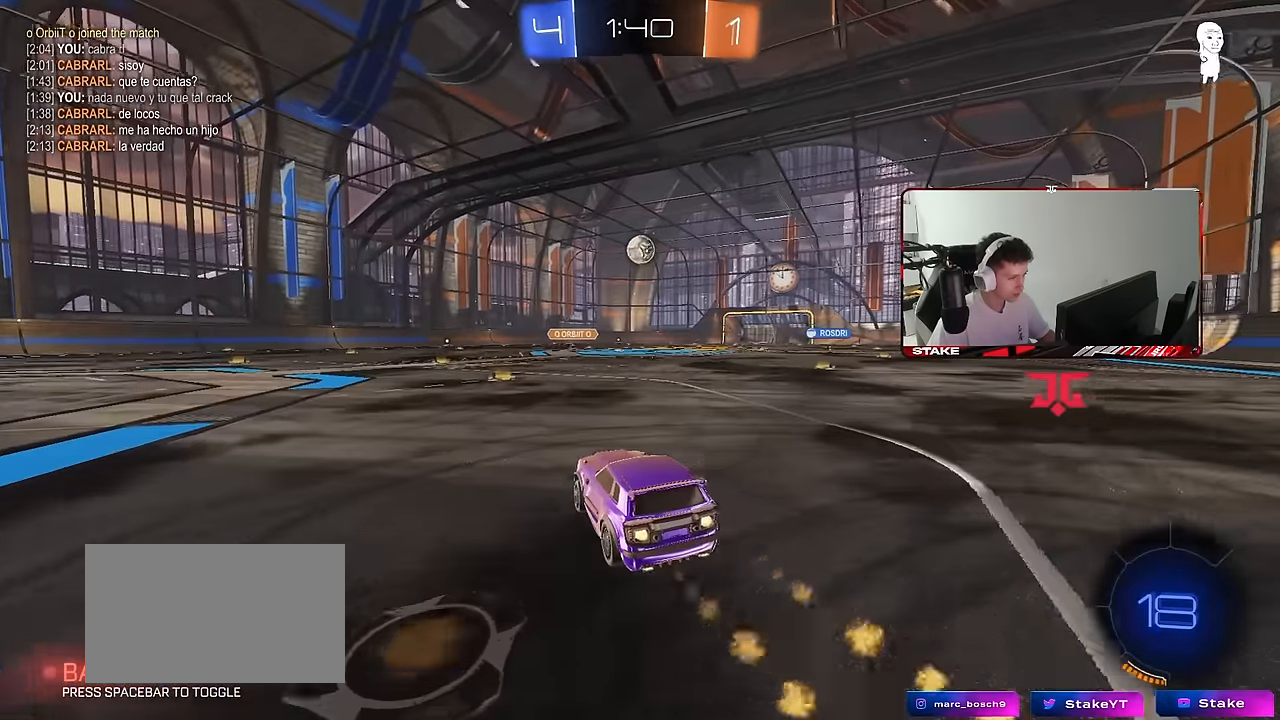
{"keys": [], "mouse": ["left", "right"], "mouse_move": "still", "events": [[416, "w", "up"], [466, "mouse_right", "down"]]}
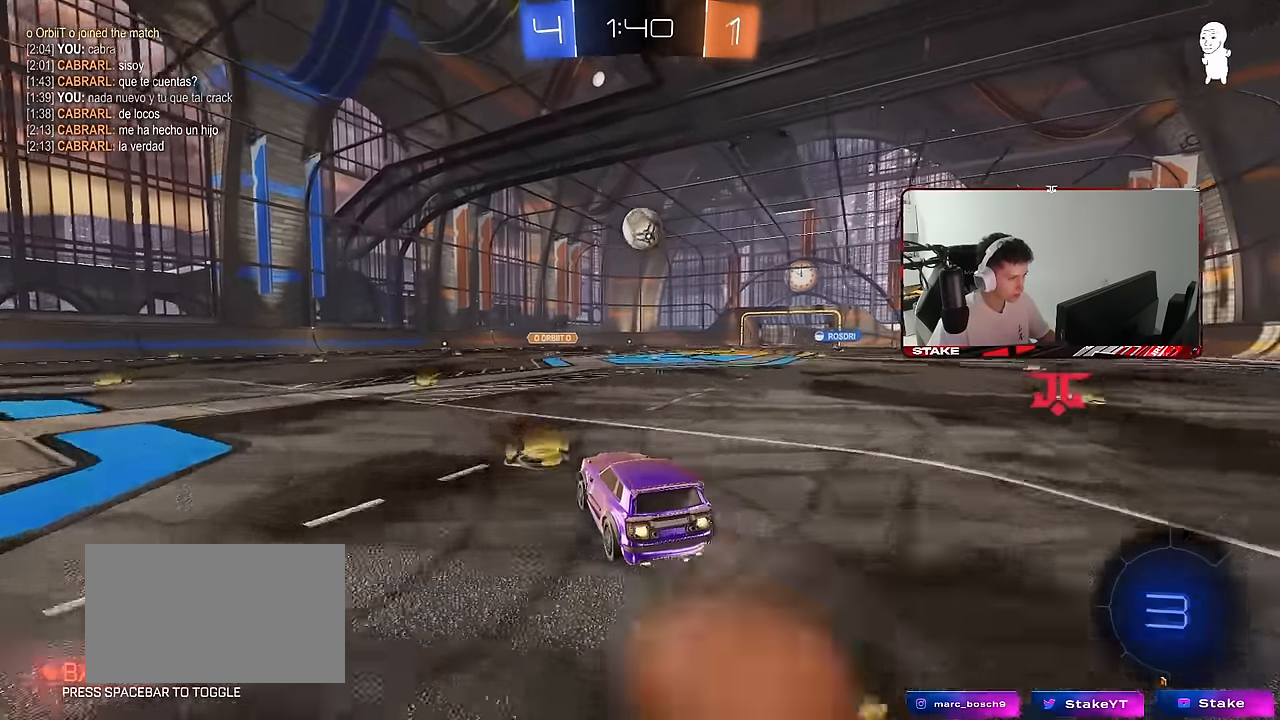
{"keys": [], "mouse": ["left"], "mouse_move": "still", "events": [[16, "d", "down"], [16, "s", "down"], [66, "mouse_left", "up"], [150, "a", "down"], [150, "d", "up"], [150, "mouse_left", "down"], [150, "s", "up"], [150, "shift", "down"], [200, "mouse_right", "up"], [300, "shift", "up"], [300, "w", "down"], [333, "d", "down"], [383, "a", "up"], [383, "d", "up"], [433, "a", "down"], [483, "a", "up"], [483, "w", "up"]]}